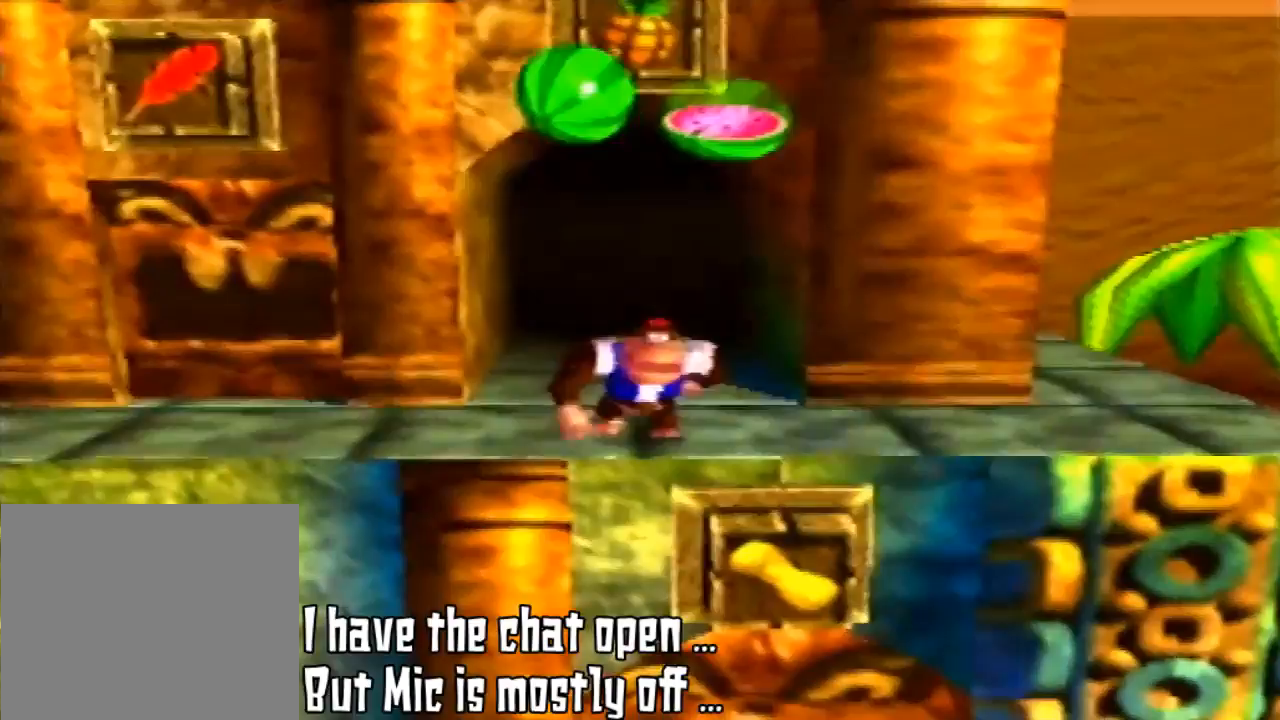
Gameplay with a controller (Nintendo layout); each line is a JSON object with the inputs held at the frame after it (dt_ms = milliseconds from this image to that frame). "events" lists button and stick changes between this image and that frame as [ms after this image, input, new state], when the widget could be followed in between. Not read: L3 R3.
{"dt_ms": 500, "buttons": [], "left_stick": "down", "events": [[300, "left_stick", "down"]]}
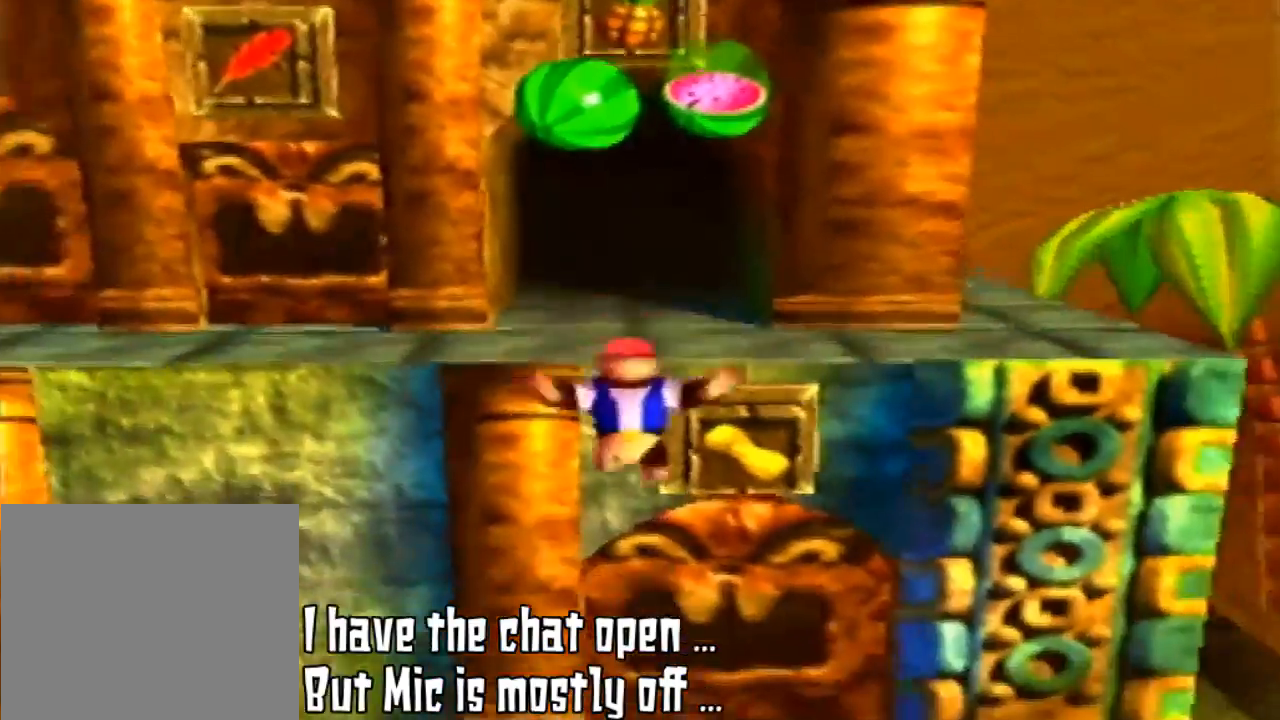
{"dt_ms": 500, "buttons": [], "left_stick": "down", "events": []}
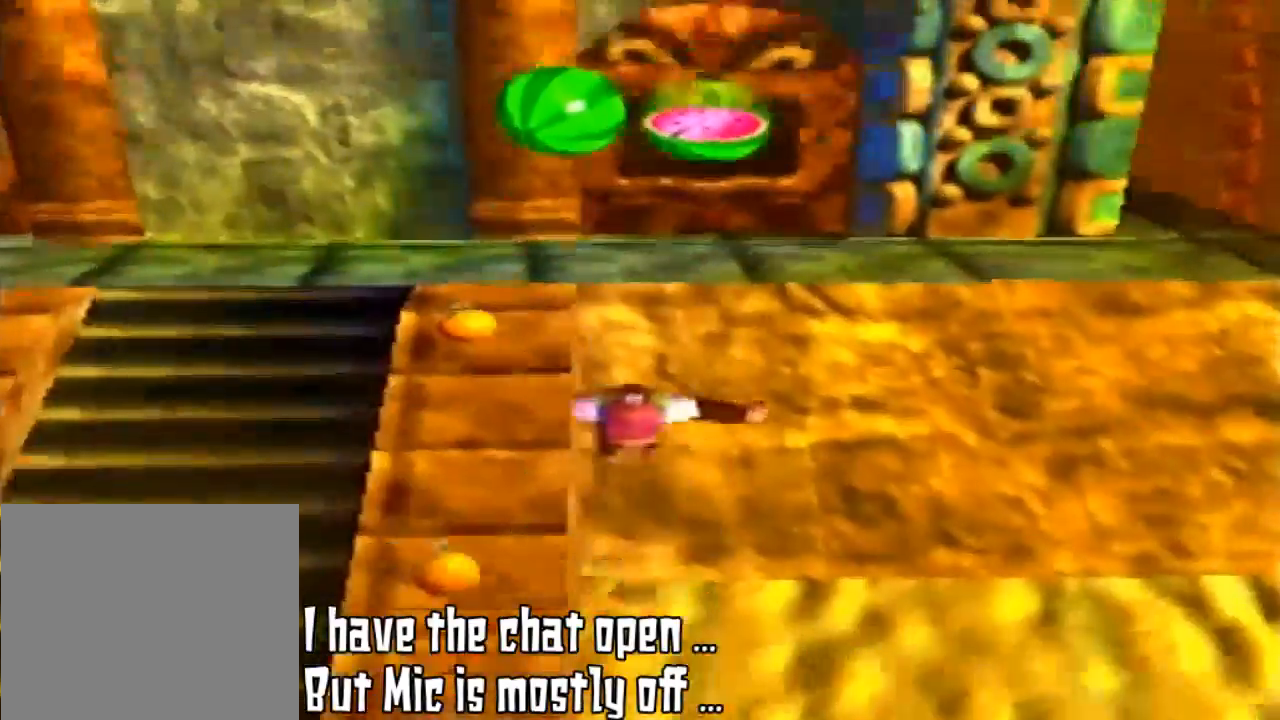
{"dt_ms": 500, "buttons": [], "left_stick": "center", "events": [[133, "left_stick", "center"]]}
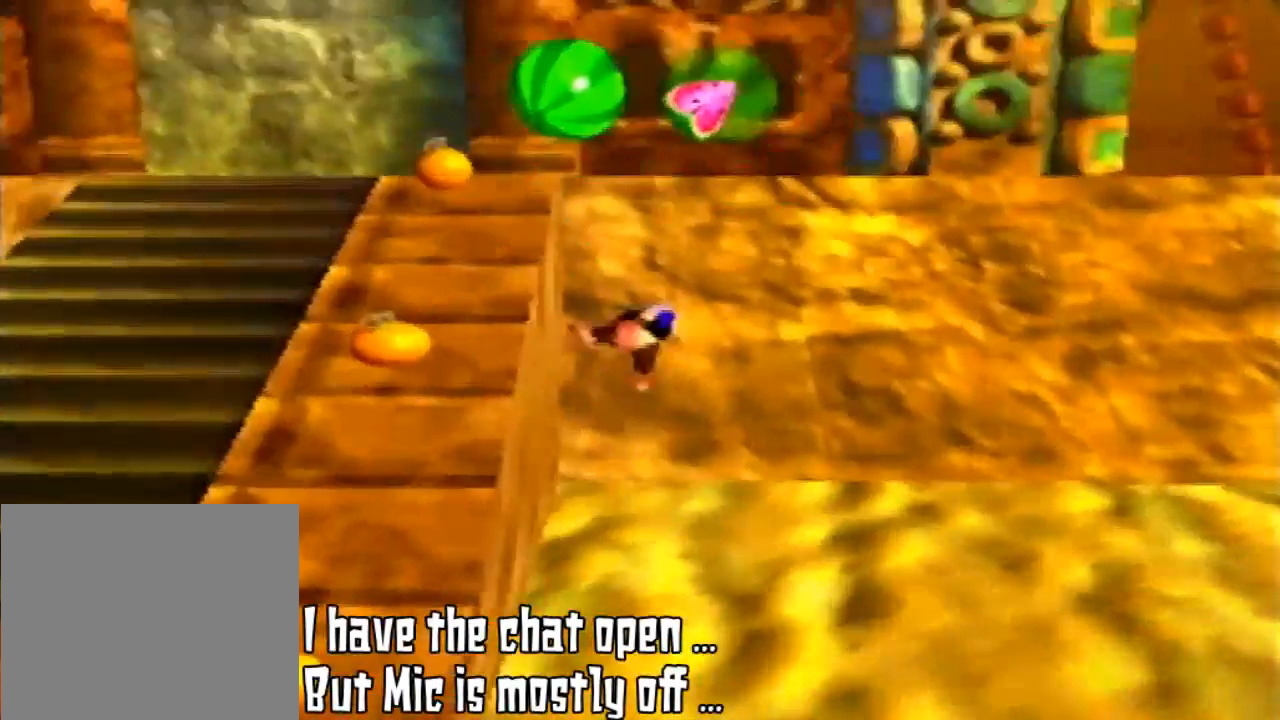
{"dt_ms": 500, "buttons": [], "left_stick": "left", "events": [[167, "left_stick", "left"]]}
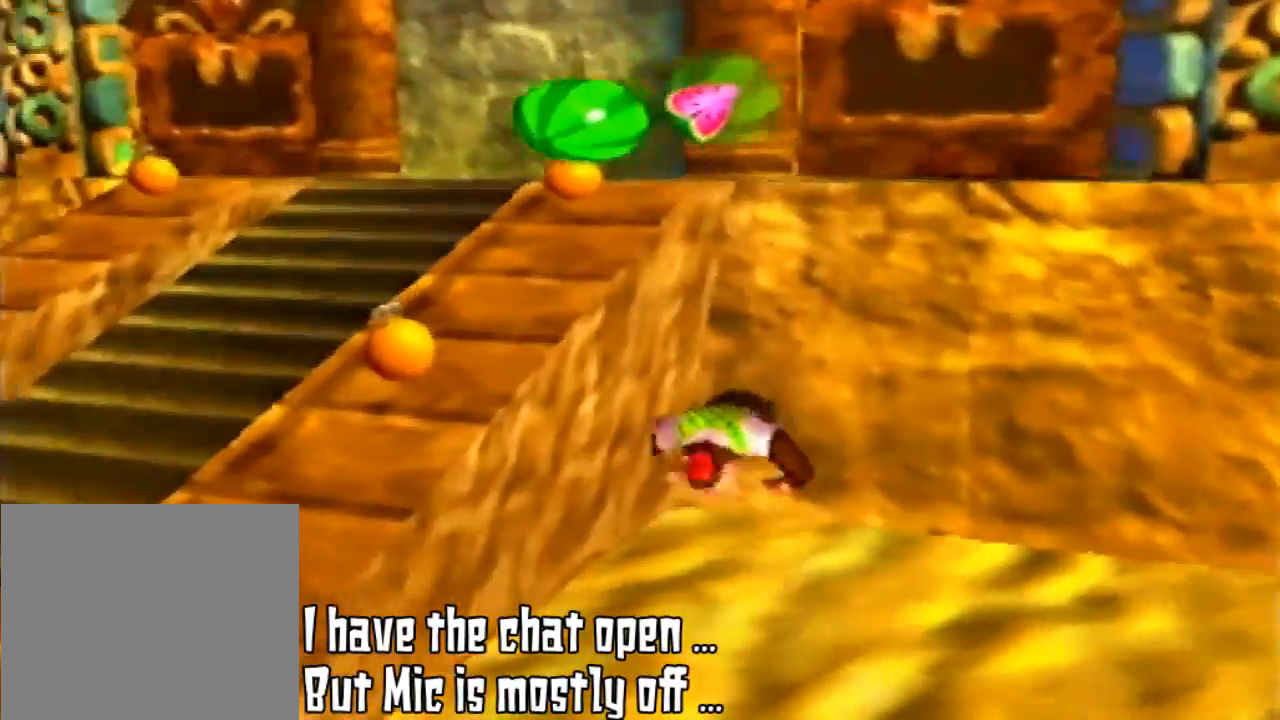
{"dt_ms": 500, "buttons": [], "left_stick": "down-left", "events": [[67, "left_stick", "down-left"]]}
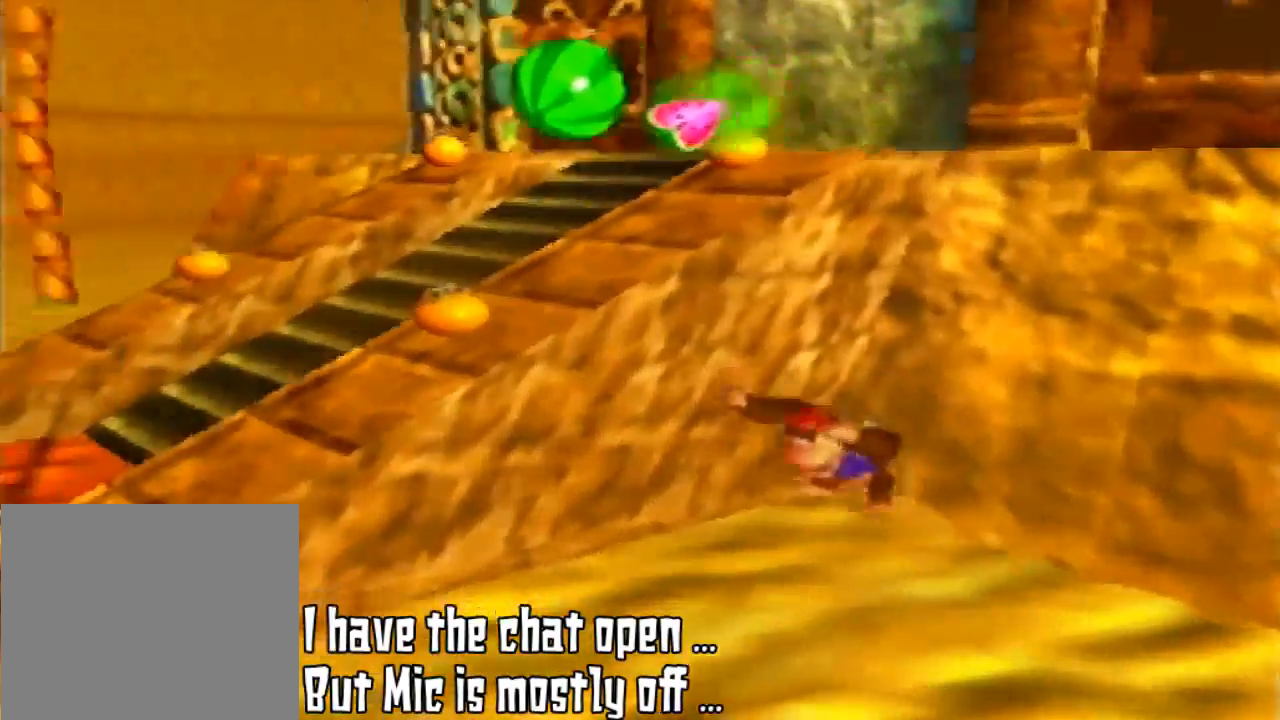
{"dt_ms": 500, "buttons": [], "left_stick": "down-left", "events": [[33, "A", "down"], [300, "A", "up"], [367, "A", "down"], [400, "A", "up"]]}
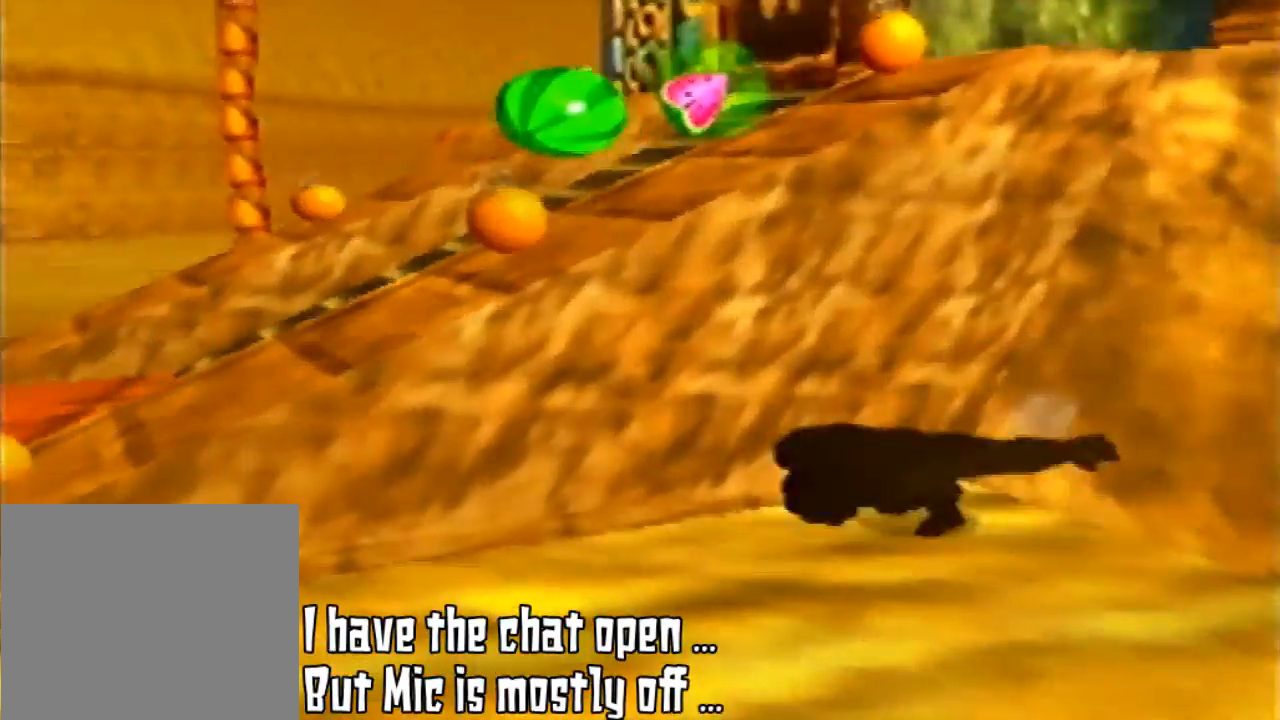
{"dt_ms": 500, "buttons": [], "left_stick": "down-left", "events": [[67, "A", "down"], [200, "A", "up"]]}
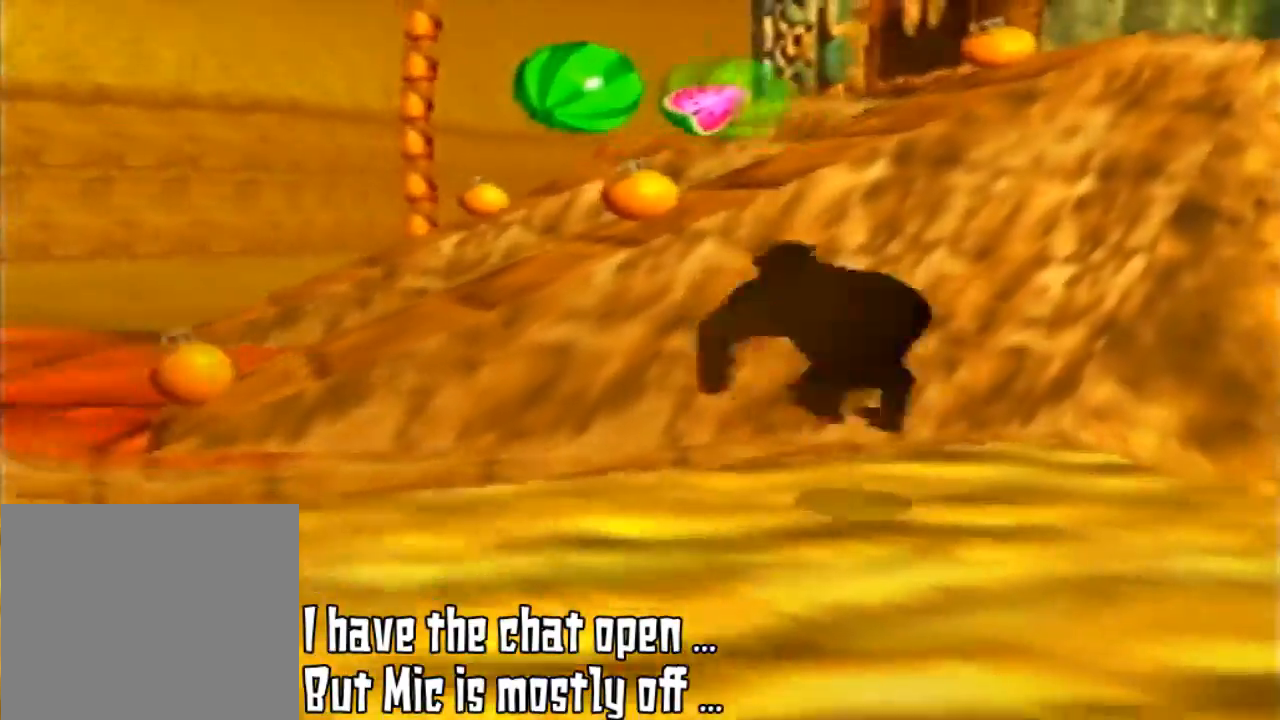
{"dt_ms": 500, "buttons": ["A"], "left_stick": "down-right", "events": [[200, "A", "down"], [500, "left_stick", "down-right"]]}
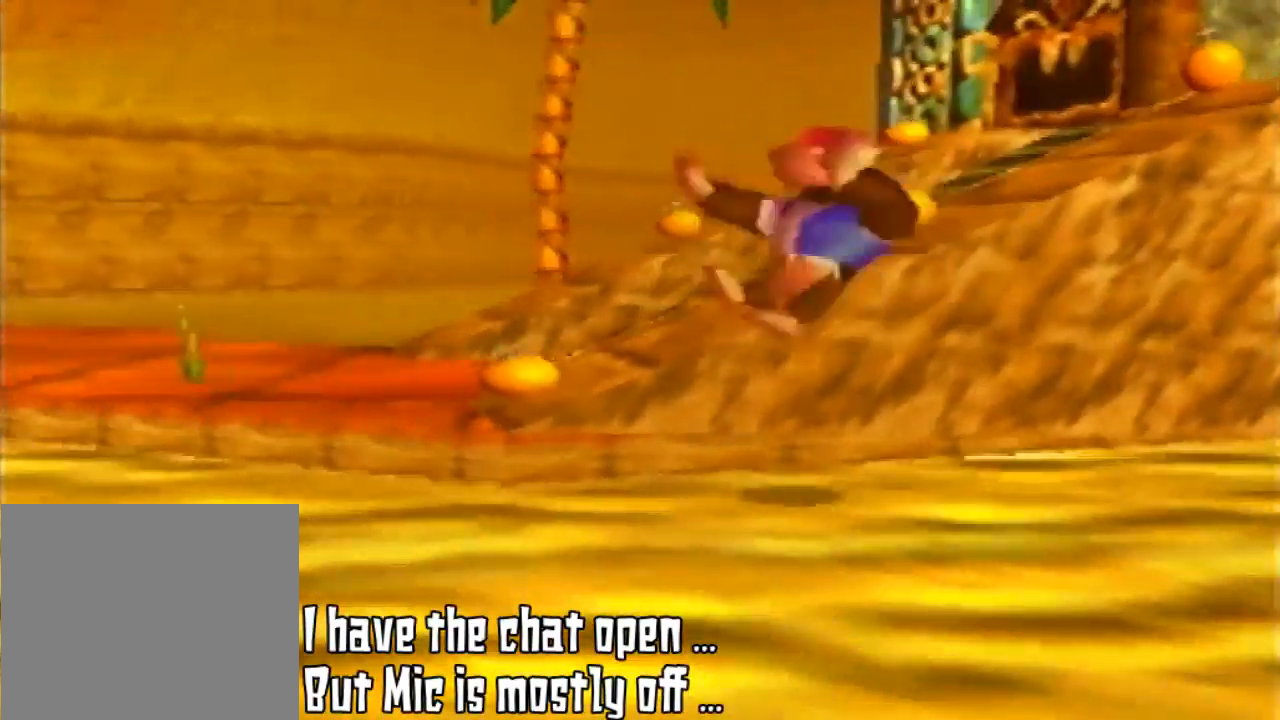
{"dt_ms": 500, "buttons": [], "left_stick": "up-left", "events": [[33, "A", "up"], [33, "left_stick", "left"], [333, "left_stick", "up-left"]]}
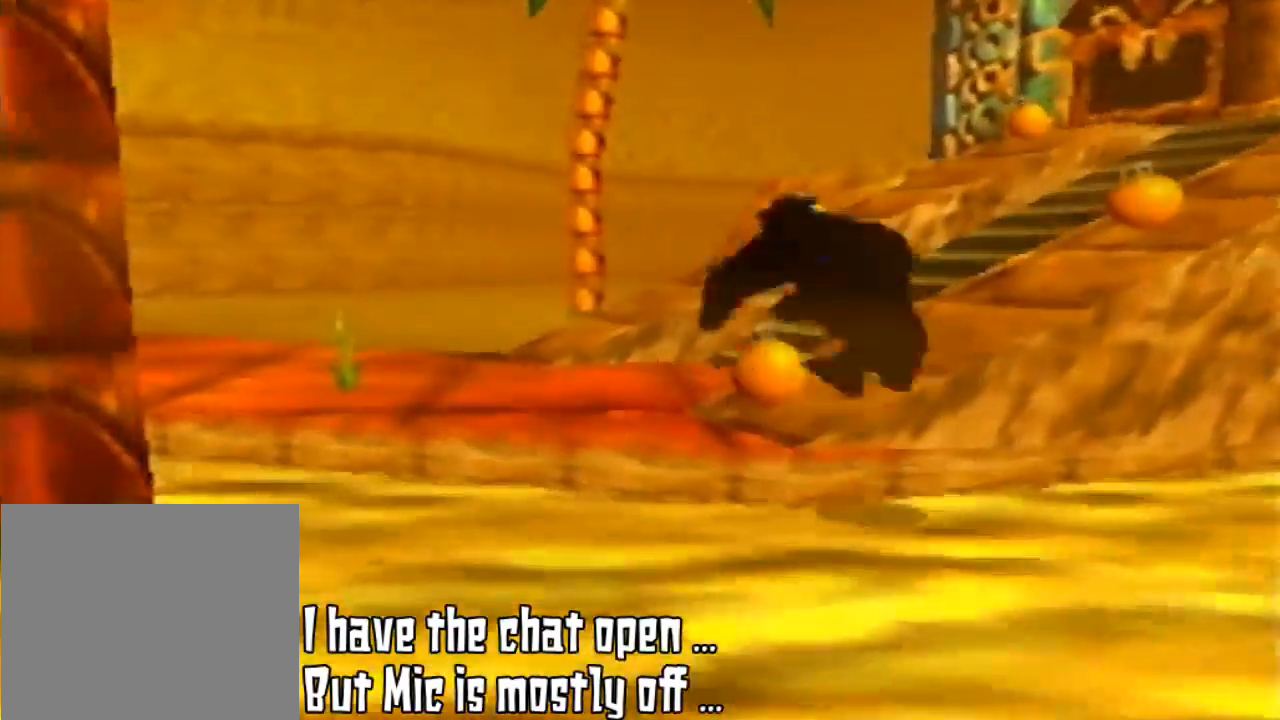
{"dt_ms": 500, "buttons": [], "left_stick": "up-left", "events": [[100, "A", "down"], [333, "A", "up"]]}
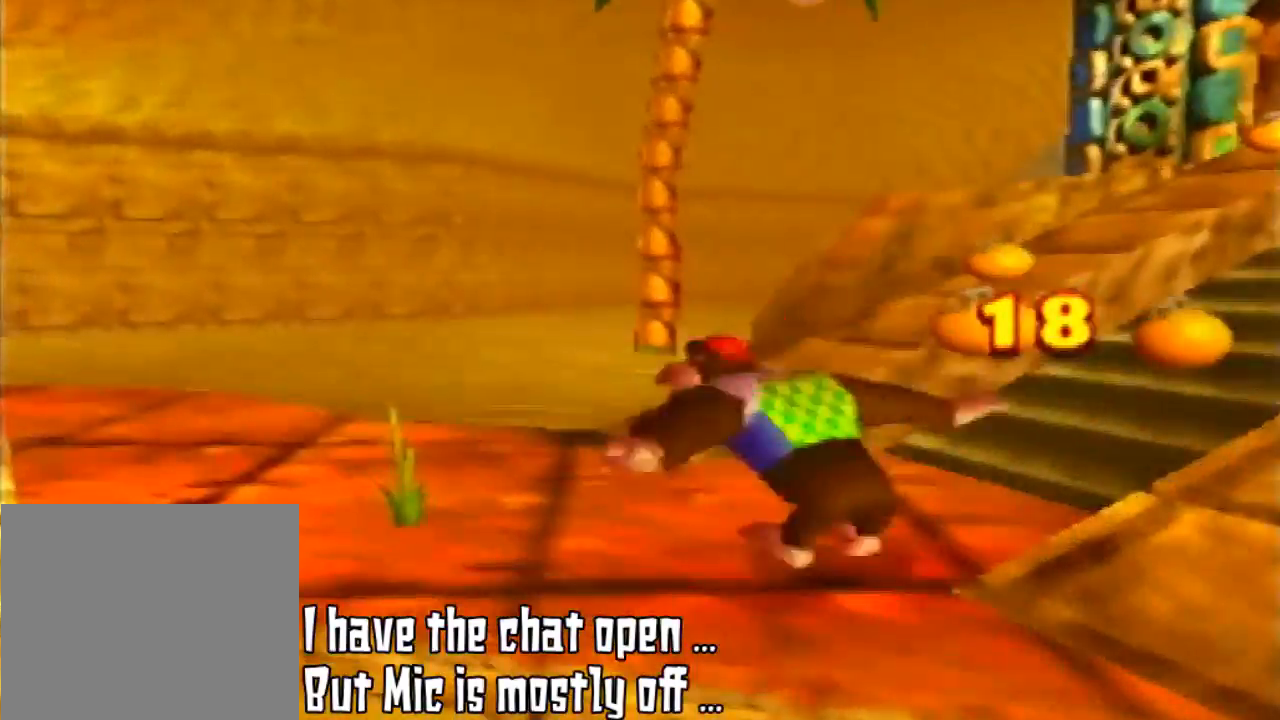
{"dt_ms": 500, "buttons": [], "left_stick": "center", "events": [[300, "left_stick", "center"]]}
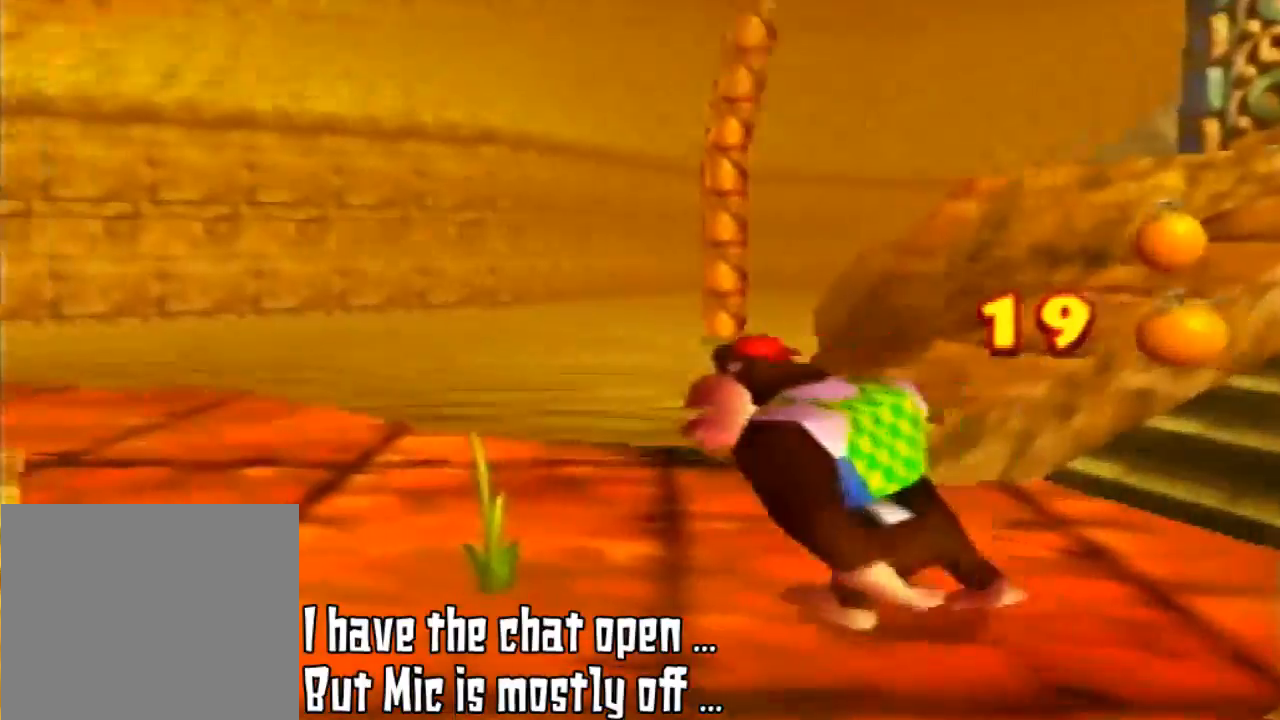
{"dt_ms": 1000, "buttons": [], "left_stick": "up"}
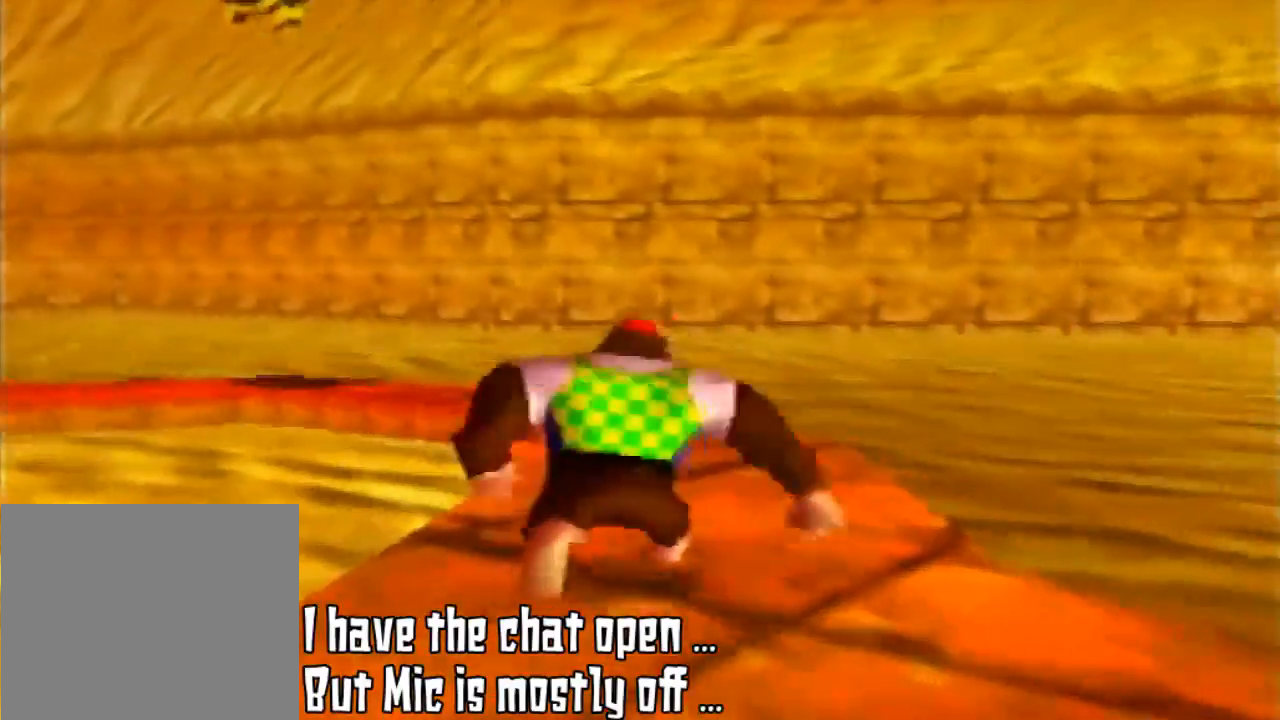
{"dt_ms": 1000, "buttons": [], "left_stick": "up"}
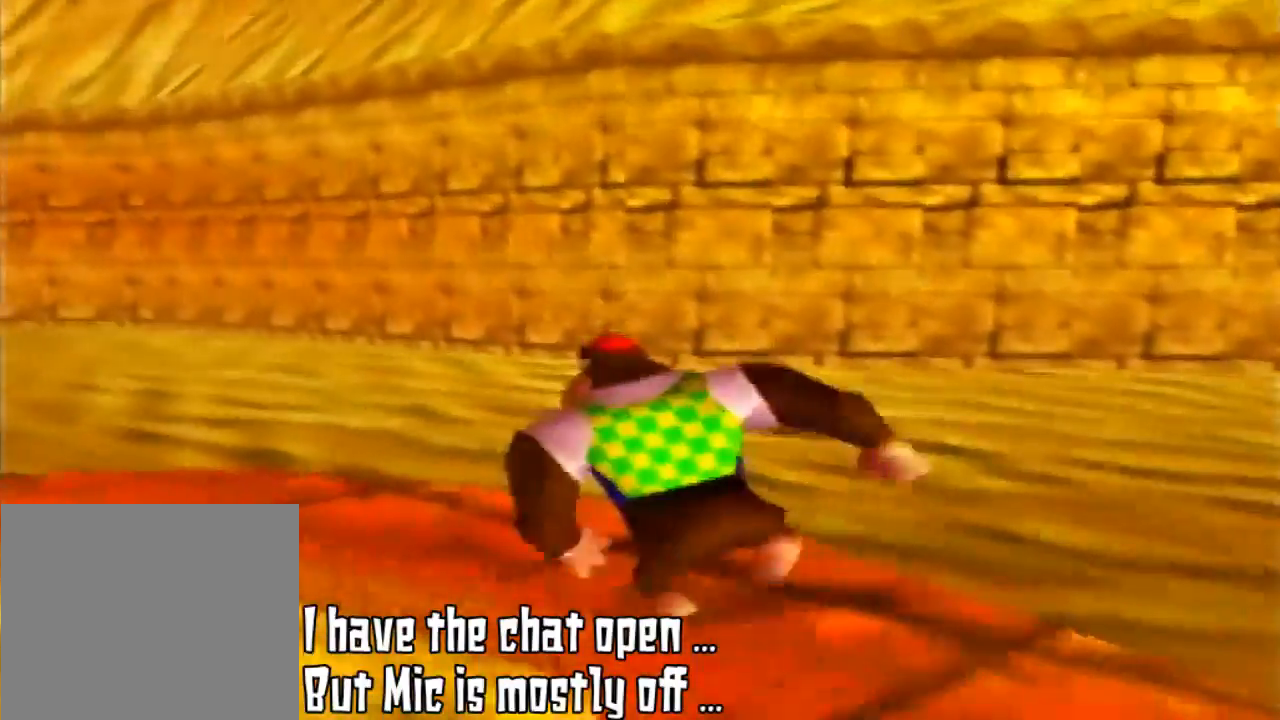
{"dt_ms": 500, "buttons": [], "left_stick": "up-left", "events": [[167, "left_stick", "up-left"]]}
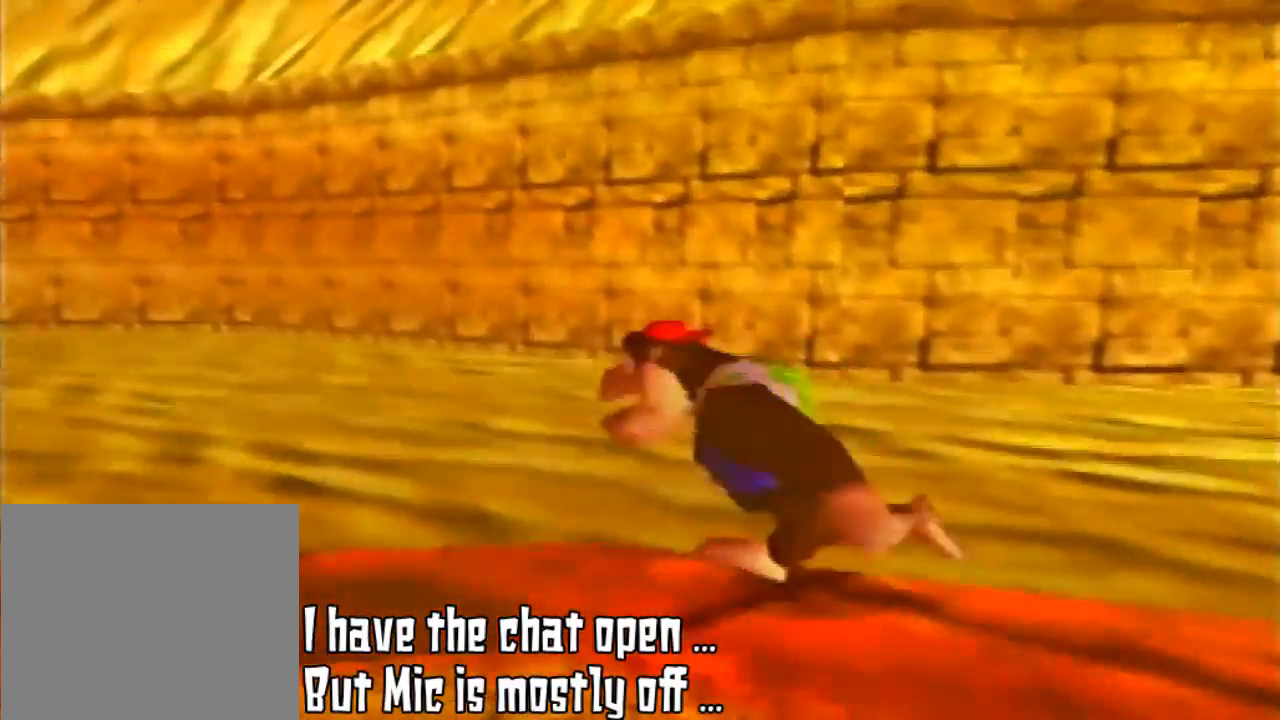
{"dt_ms": 500, "buttons": [], "left_stick": "left", "events": [[300, "left_stick", "left"]]}
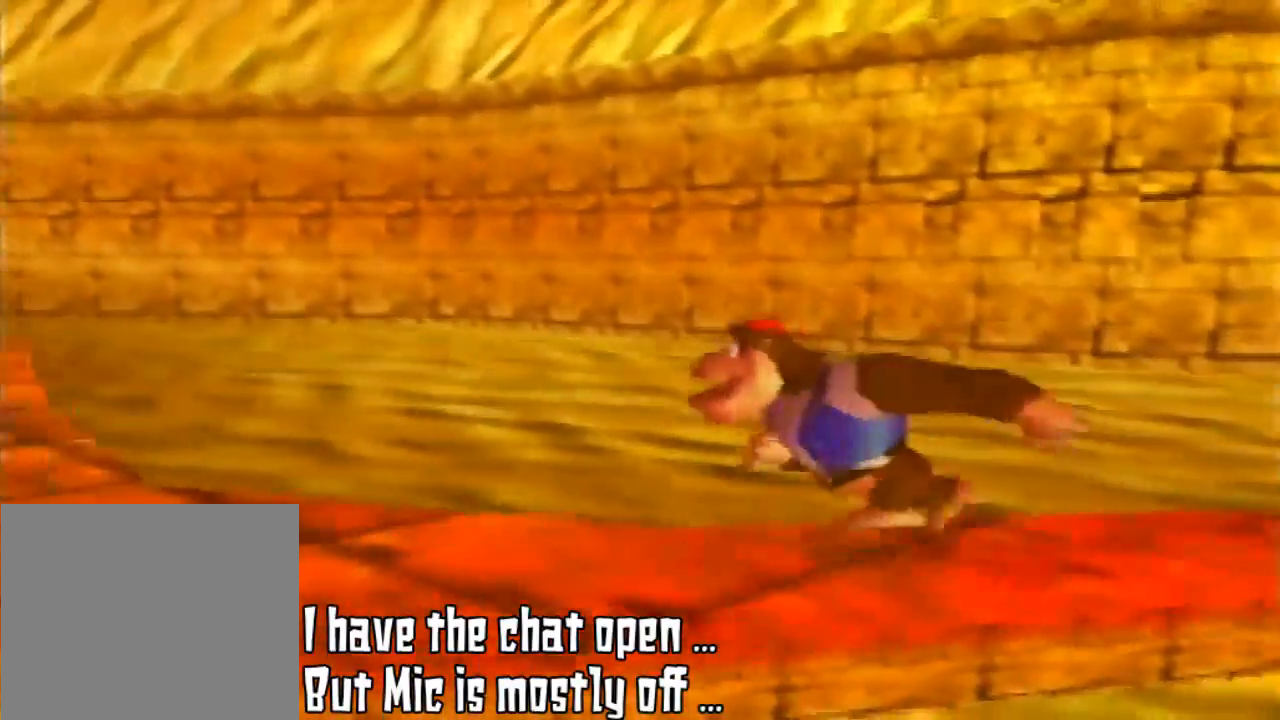
{"dt_ms": 500, "buttons": [], "left_stick": "left", "events": []}
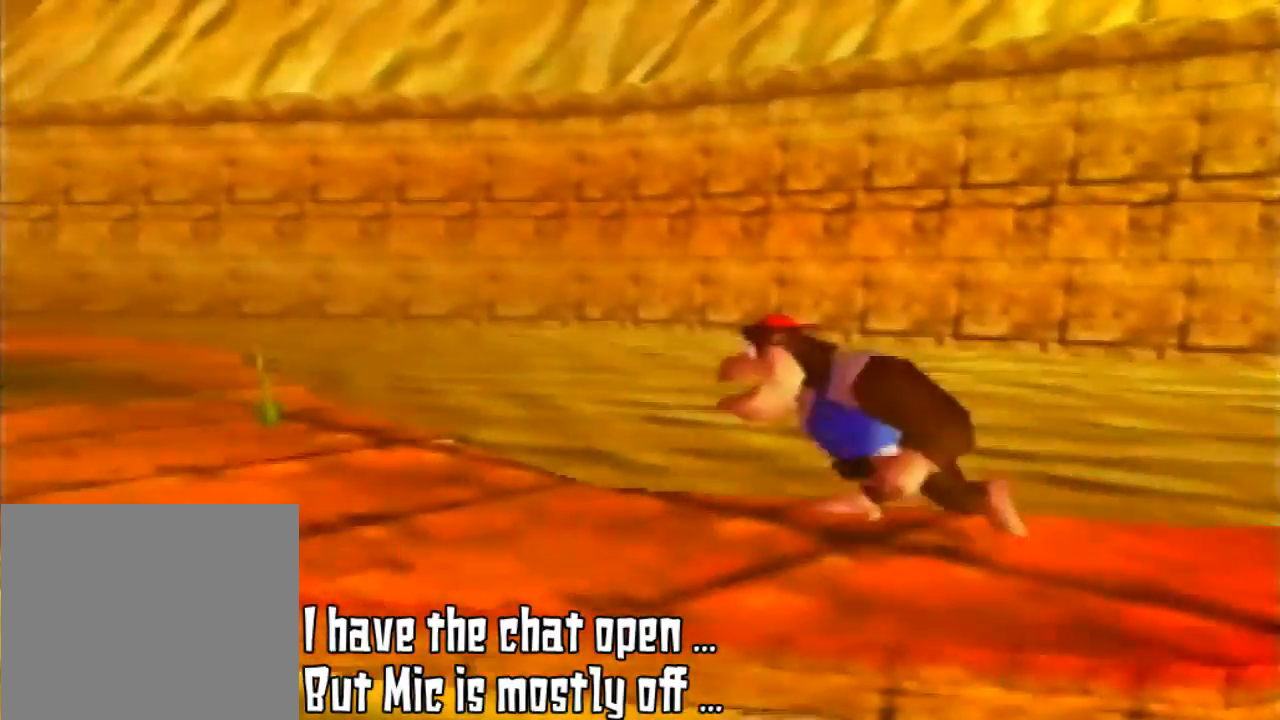
{"dt_ms": 500, "buttons": [], "left_stick": "left", "events": []}
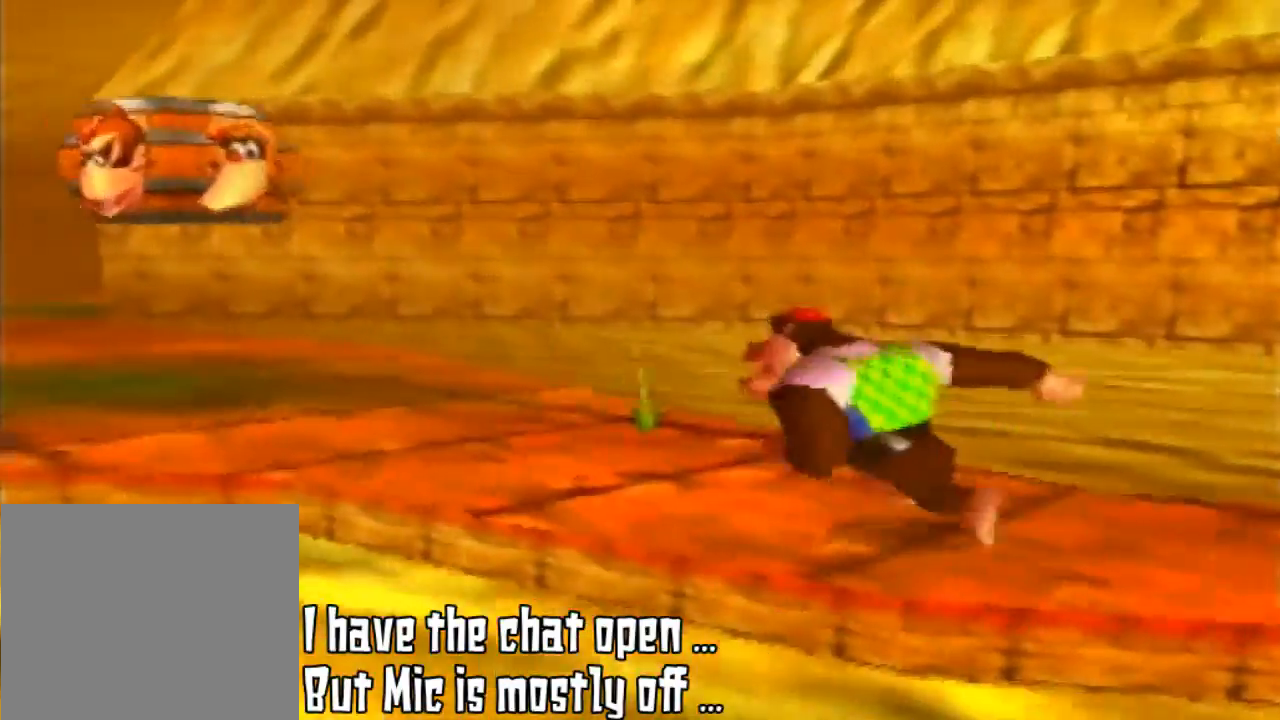
{"dt_ms": 500, "buttons": [], "left_stick": "up-left", "events": [[300, "left_stick", "up-left"]]}
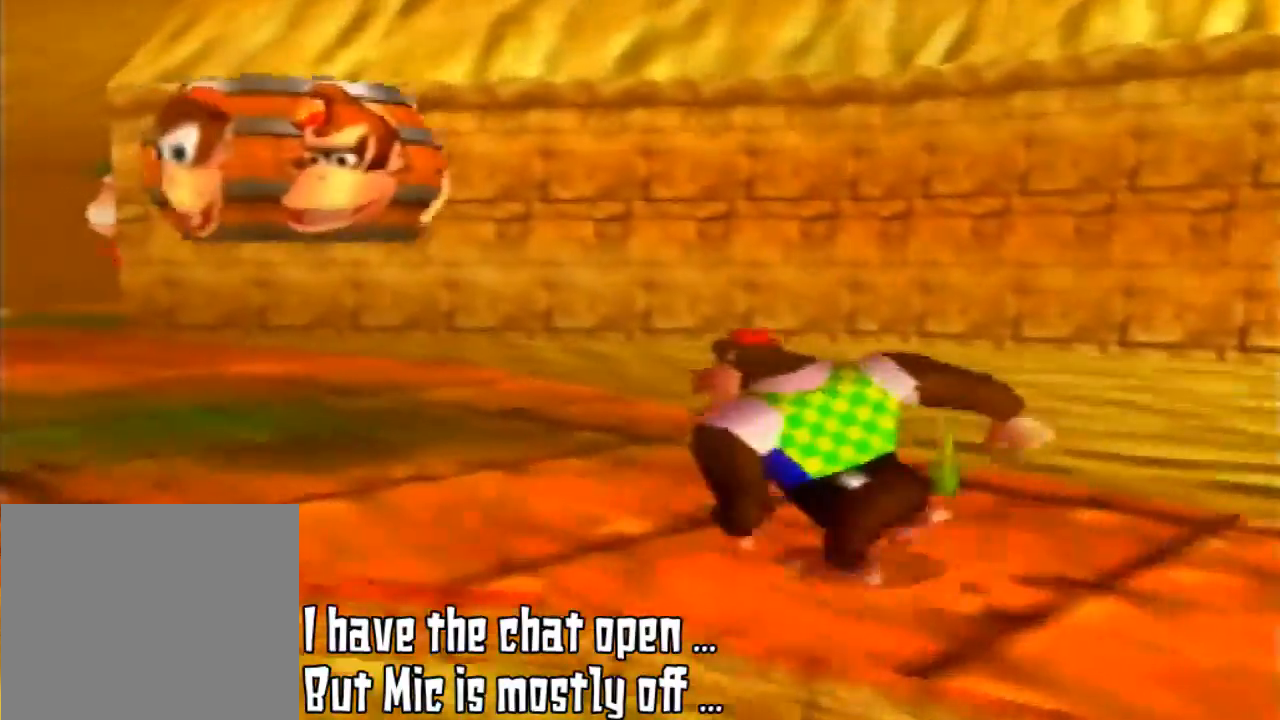
{"dt_ms": 500, "buttons": [], "left_stick": "up-left", "events": []}
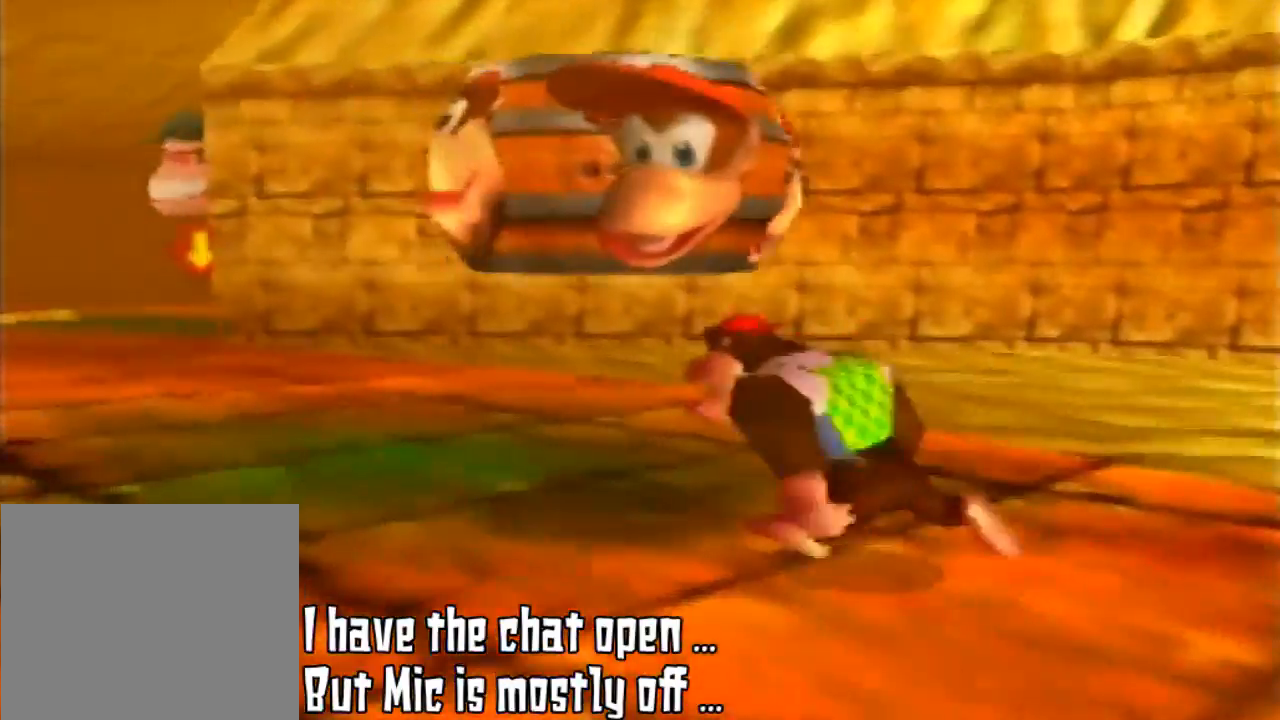
{"dt_ms": 500, "buttons": [], "left_stick": "up-left", "events": []}
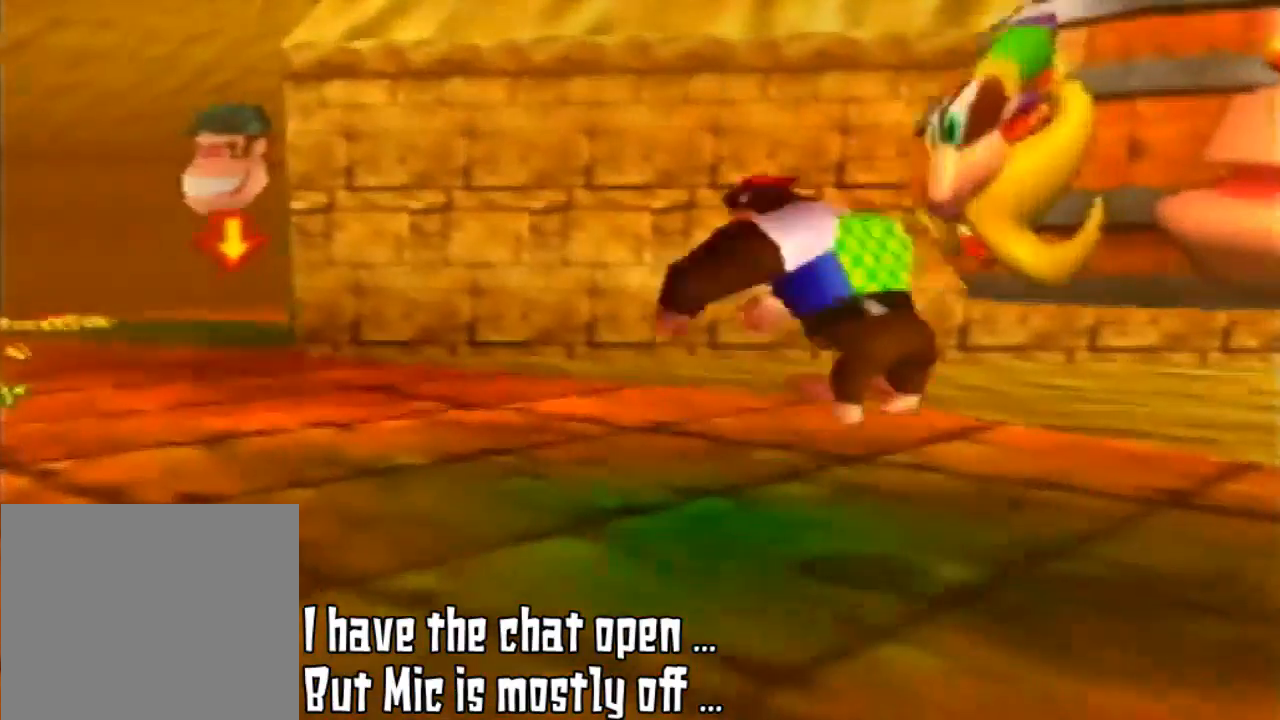
{"dt_ms": 500, "buttons": ["A"], "left_stick": "center", "events": [[133, "A", "down"], [267, "left_stick", "center"], [333, "left_stick", "right"], [500, "left_stick", "center"]]}
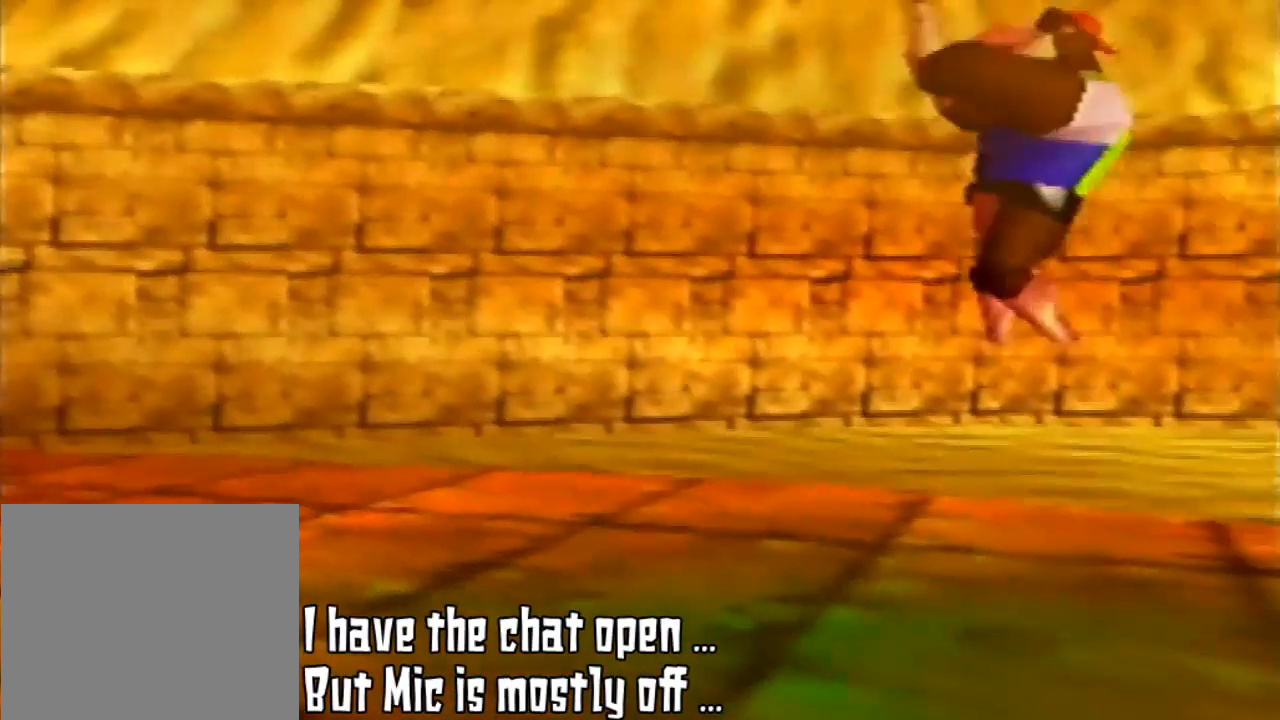
{"dt_ms": 500, "buttons": [], "left_stick": "center", "events": [[300, "A", "up"]]}
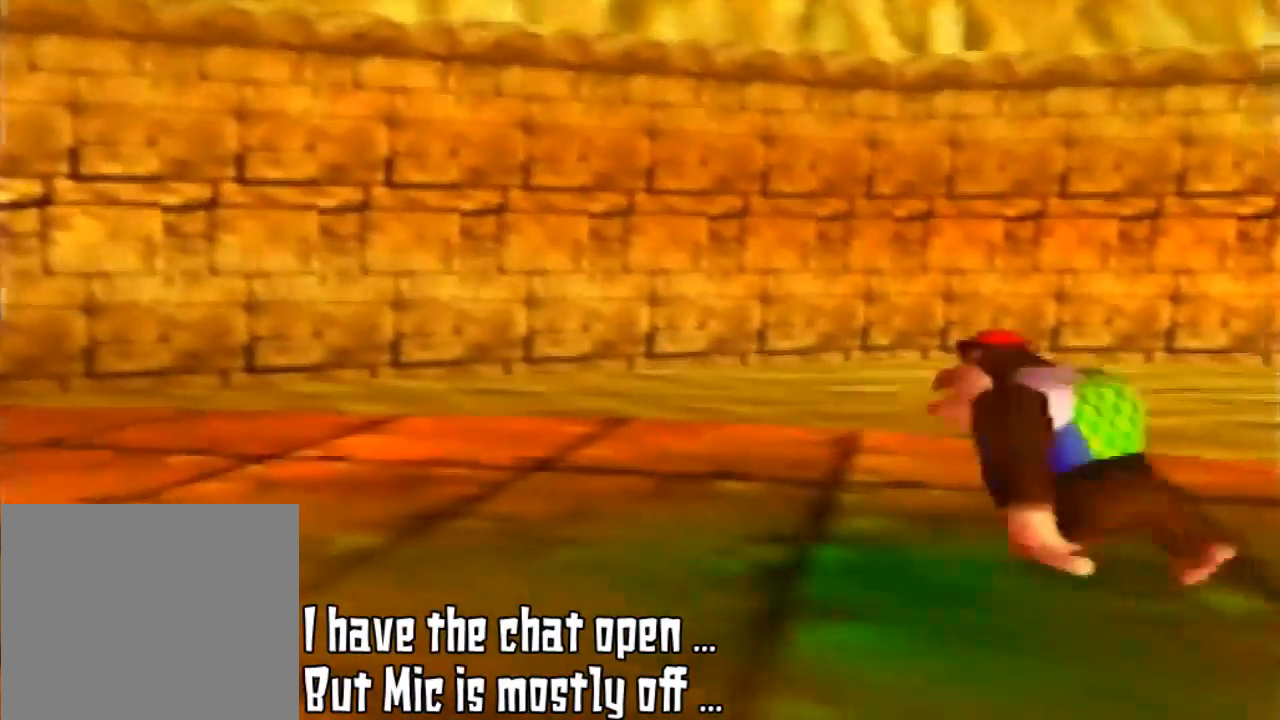
{"dt_ms": 500, "buttons": ["A"], "left_stick": "right", "events": [[233, "left_stick", "right"], [333, "A", "down"]]}
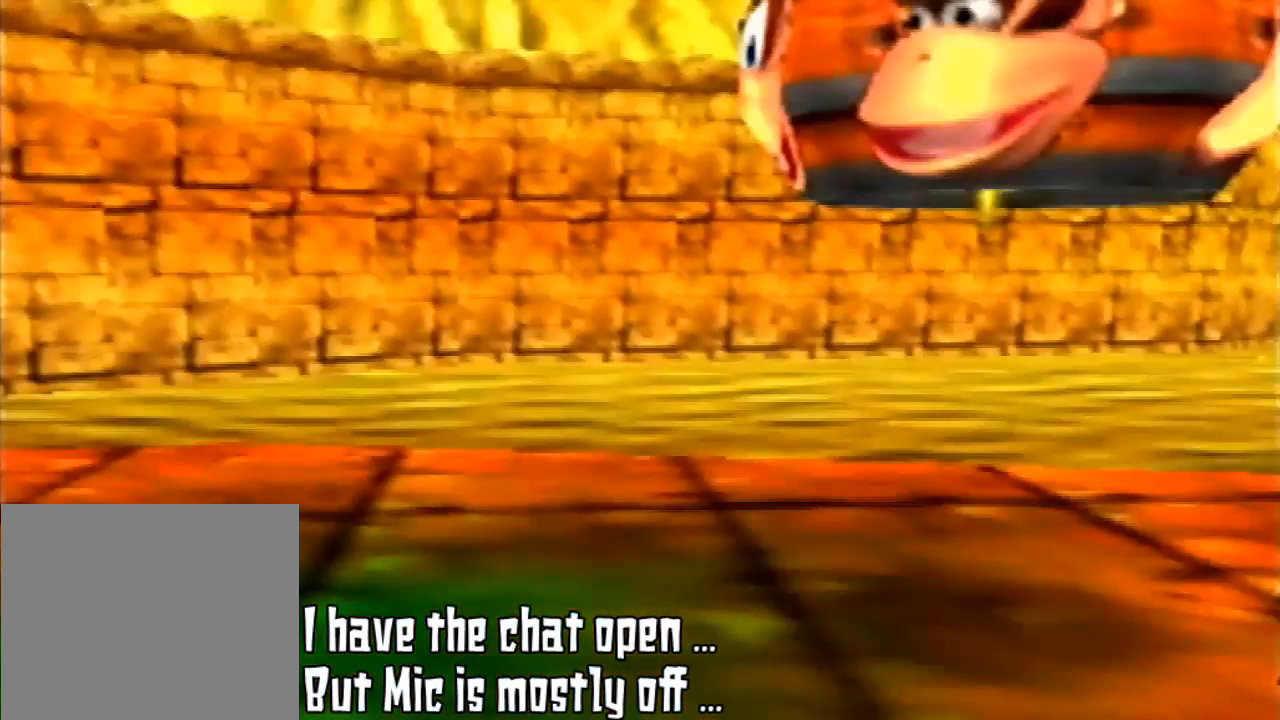
{"dt_ms": 500, "buttons": [], "left_stick": "center", "events": [[400, "A", "up"], [400, "left_stick", "center"]]}
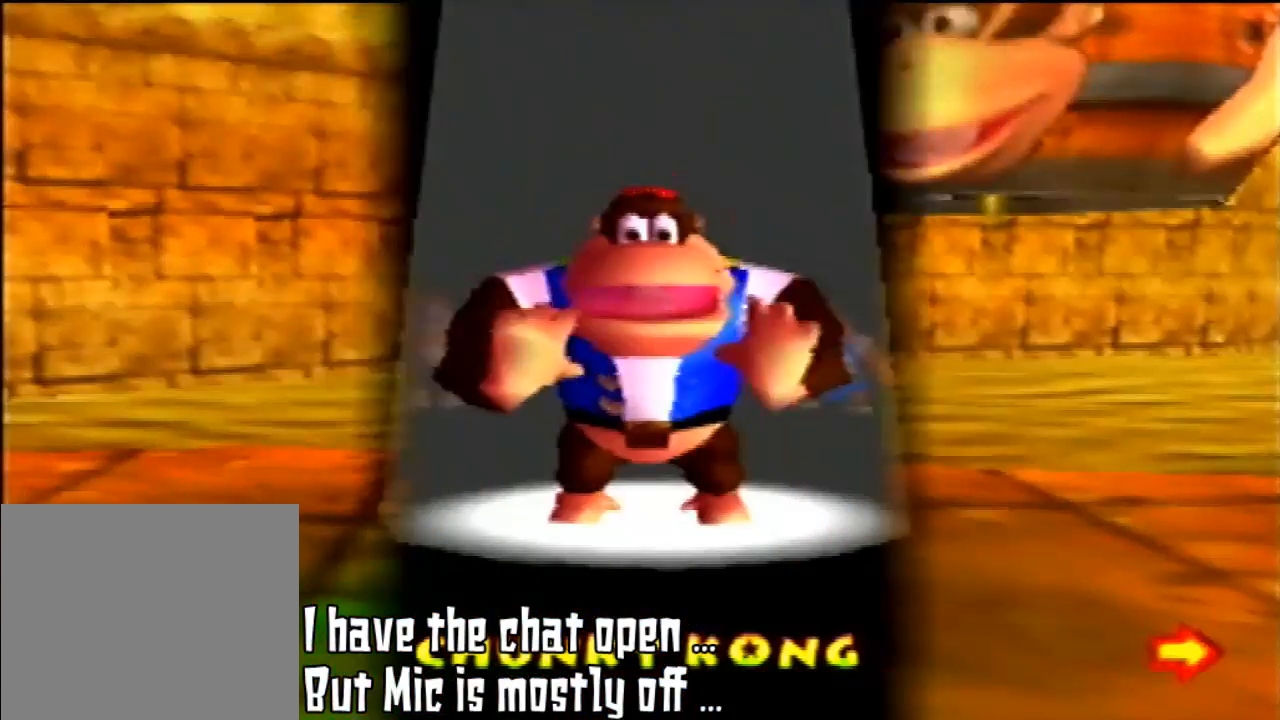
{"dt_ms": 500, "buttons": [], "left_stick": "center", "events": [[133, "B", "down"], [133, "Z", "down"], [200, "B", "up"], [200, "Z", "up"]]}
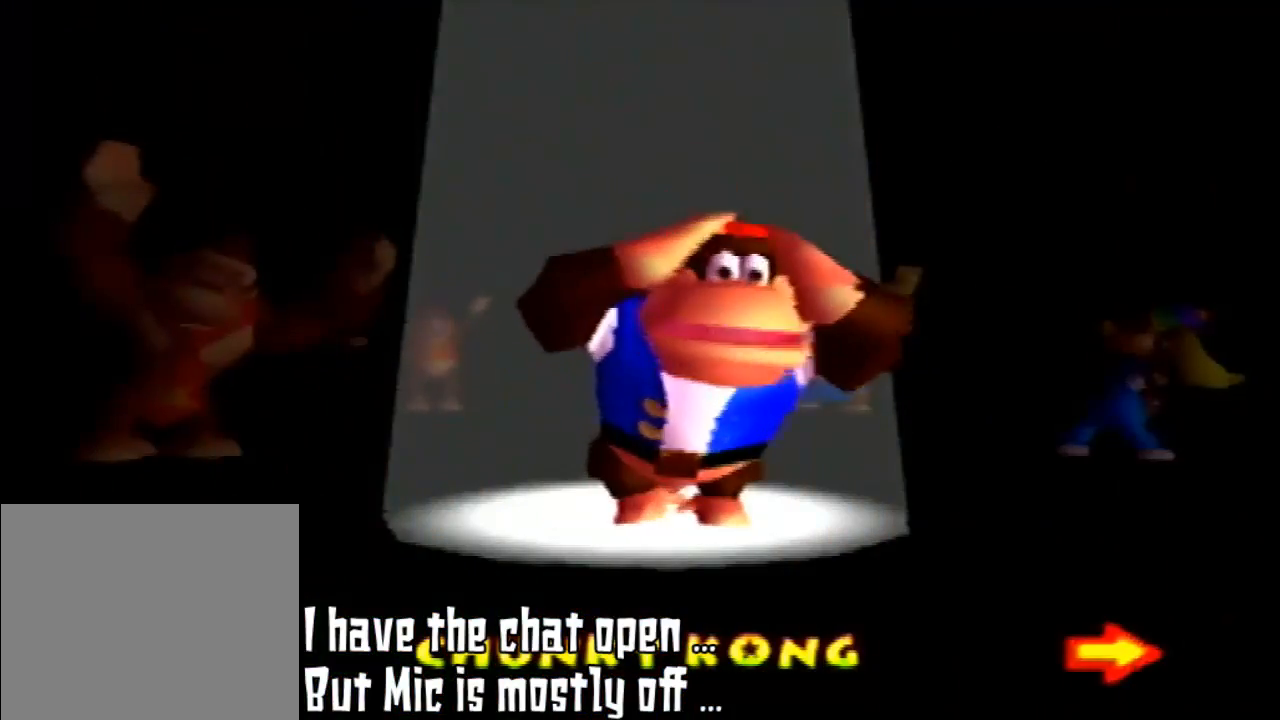
{"dt_ms": 500, "buttons": [], "left_stick": "center", "events": [[167, "A", "down"], [333, "A", "up"]]}